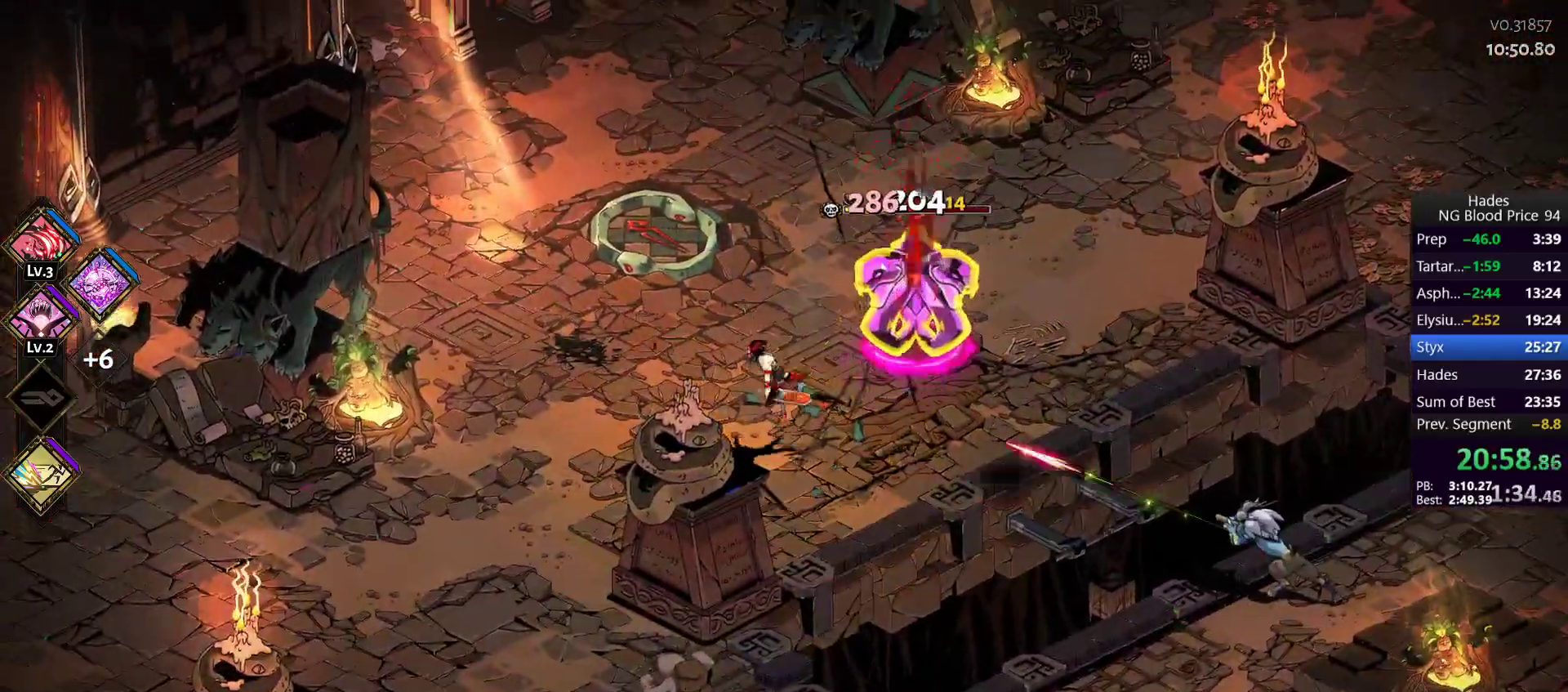
Gameplay with a controller (Xbox layout); each line is a JSON object with the inputs held at the frame after it. "button_events" lists button changes between this image and that frame as [ms after this image, input, new state], when the widget could be followed in between (sticks are given only as held states).
{"buttons": ["A", "X"], "left_stick": "up-right", "right_stick": "center", "button_events": [[17, "Y", "up"], [67, "Y", "down"], [200, "Y", "up"], [400, "A", "down"], [417, "X", "down"]]}
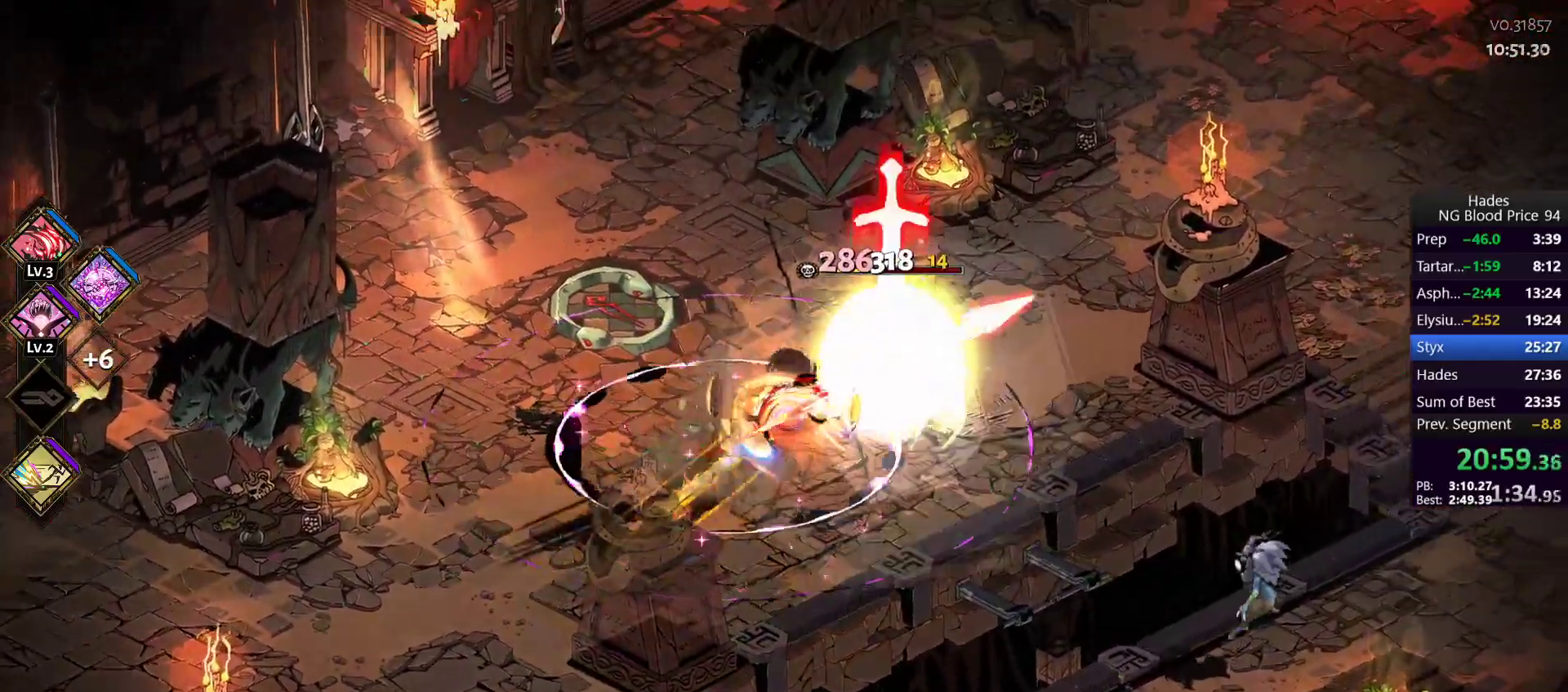
{"buttons": ["Y"], "left_stick": "up-left", "right_stick": "center", "button_events": [[33, "A", "up"], [33, "X", "up"], [83, "A", "down"], [83, "X", "down"], [217, "A", "up"], [217, "X", "up"], [283, "Y", "down"], [383, "Y", "up"], [433, "Y", "down"]]}
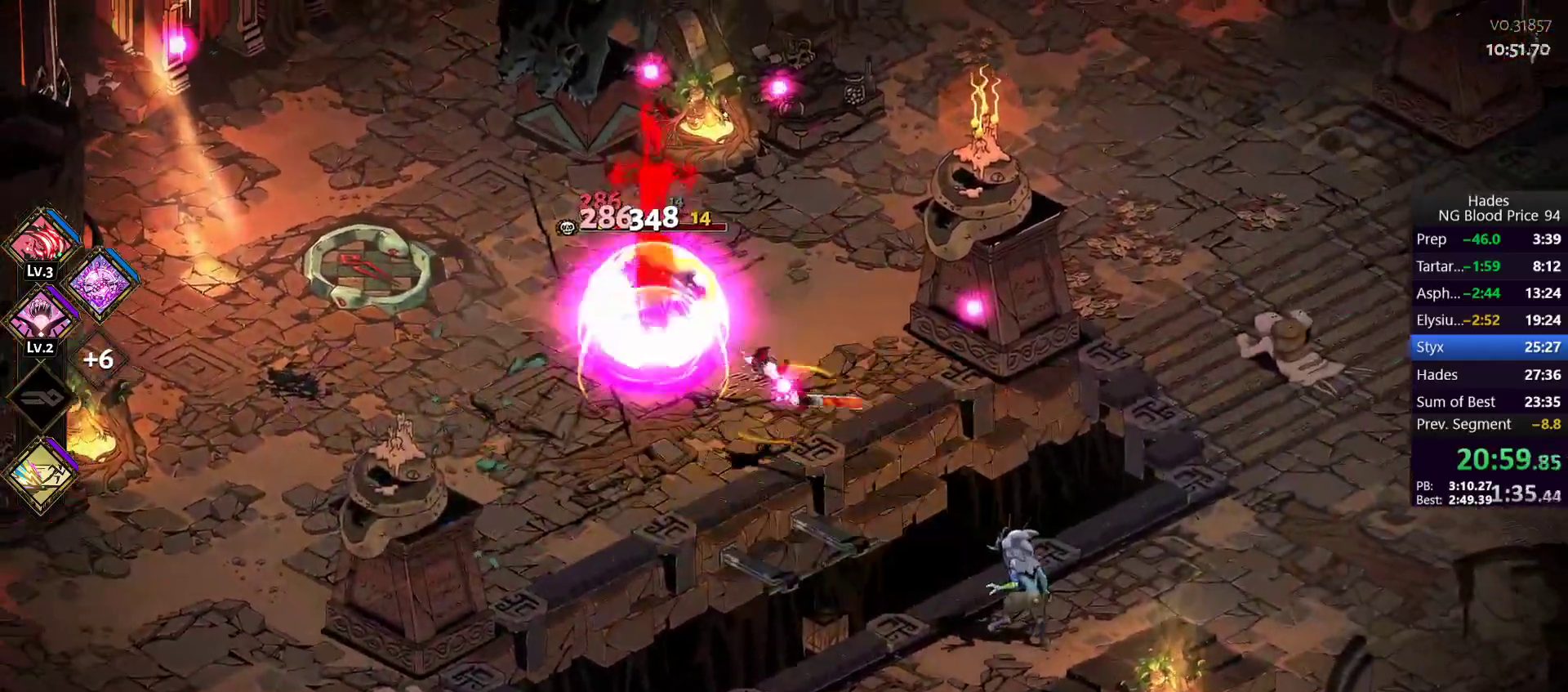
{"buttons": ["A", "X"], "left_stick": "down-left", "right_stick": "center", "button_events": [[17, "Y", "up"], [83, "Y", "down"], [183, "Y", "up"], [333, "A", "down"], [367, "X", "down"]]}
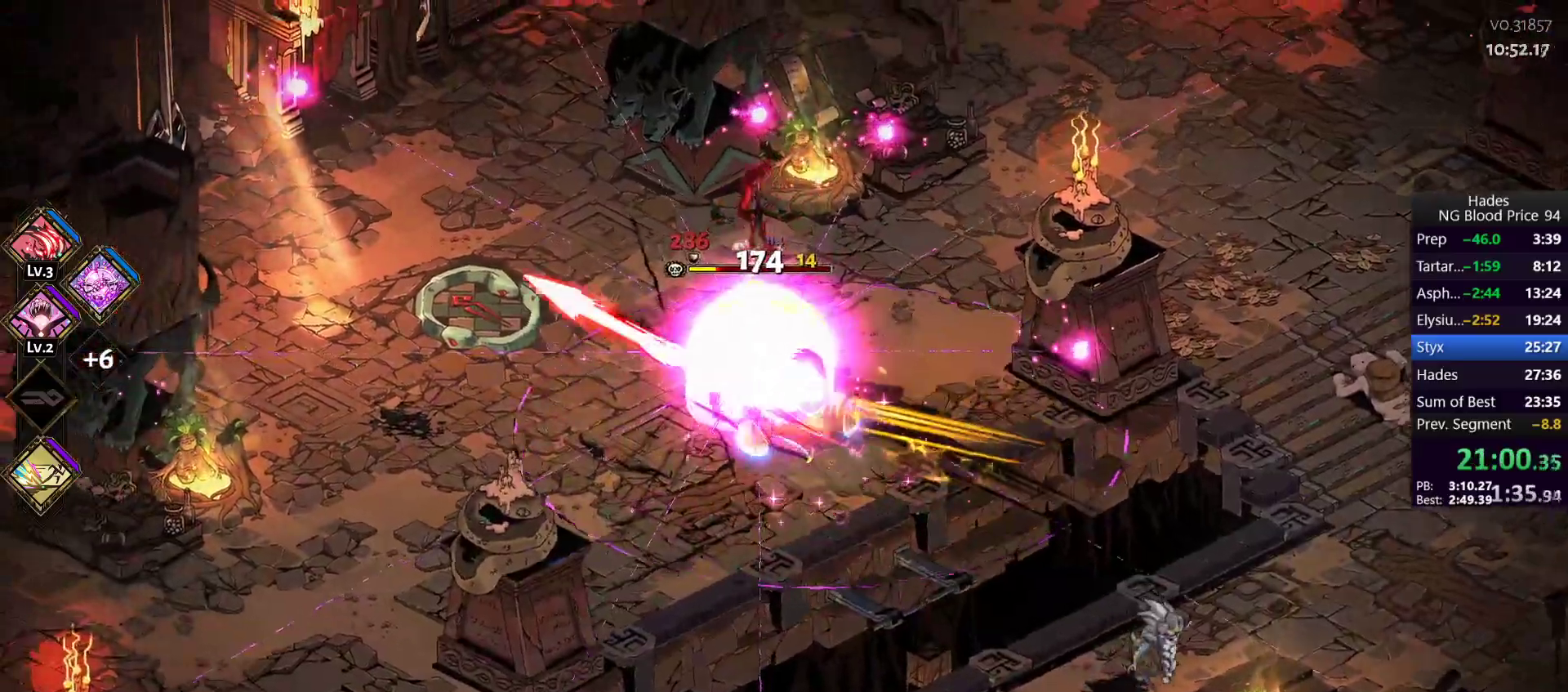
{"buttons": [], "left_stick": "down", "right_stick": "center", "button_events": [[17, "A", "up"], [17, "X", "up"], [67, "A", "down"], [233, "A", "up"]]}
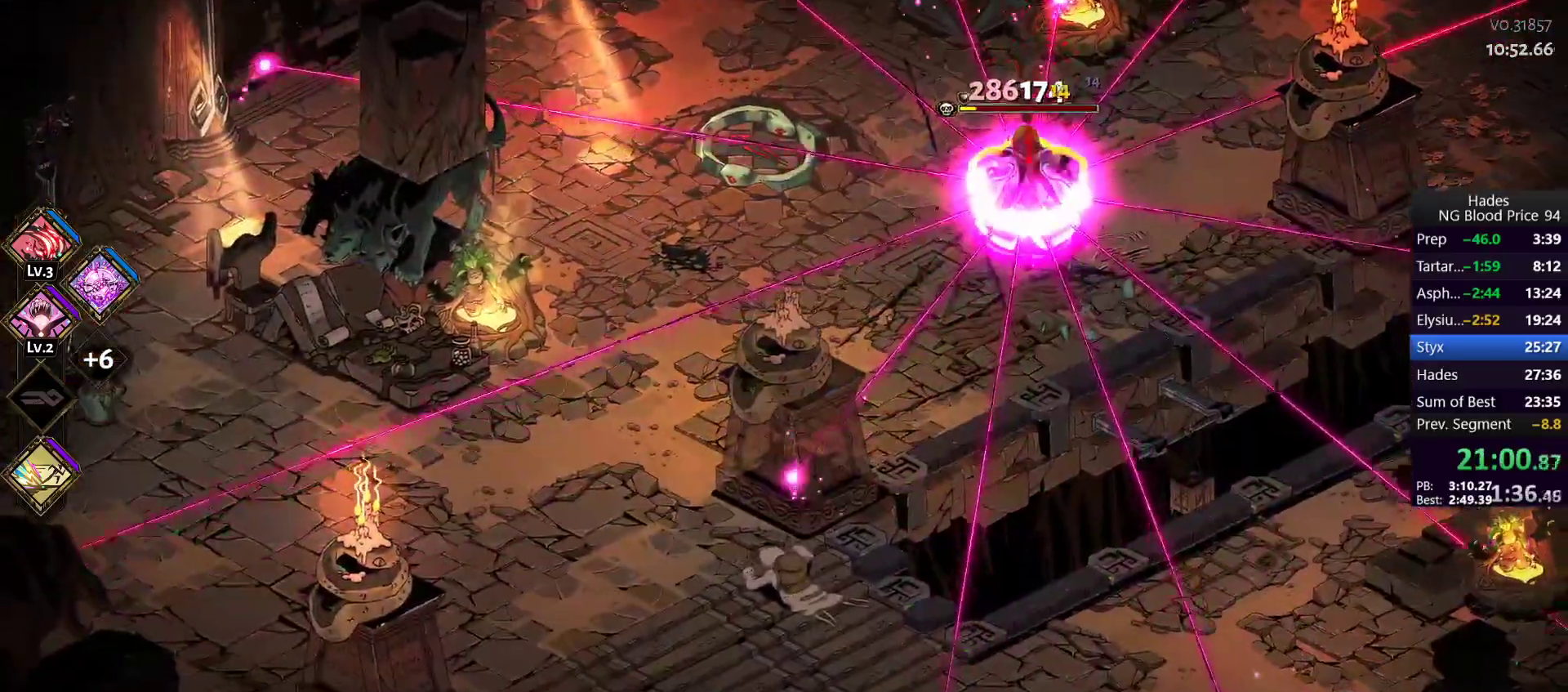
{"buttons": [], "left_stick": "up", "right_stick": "center", "button_events": [[167, "A", "down"], [283, "A", "up"]]}
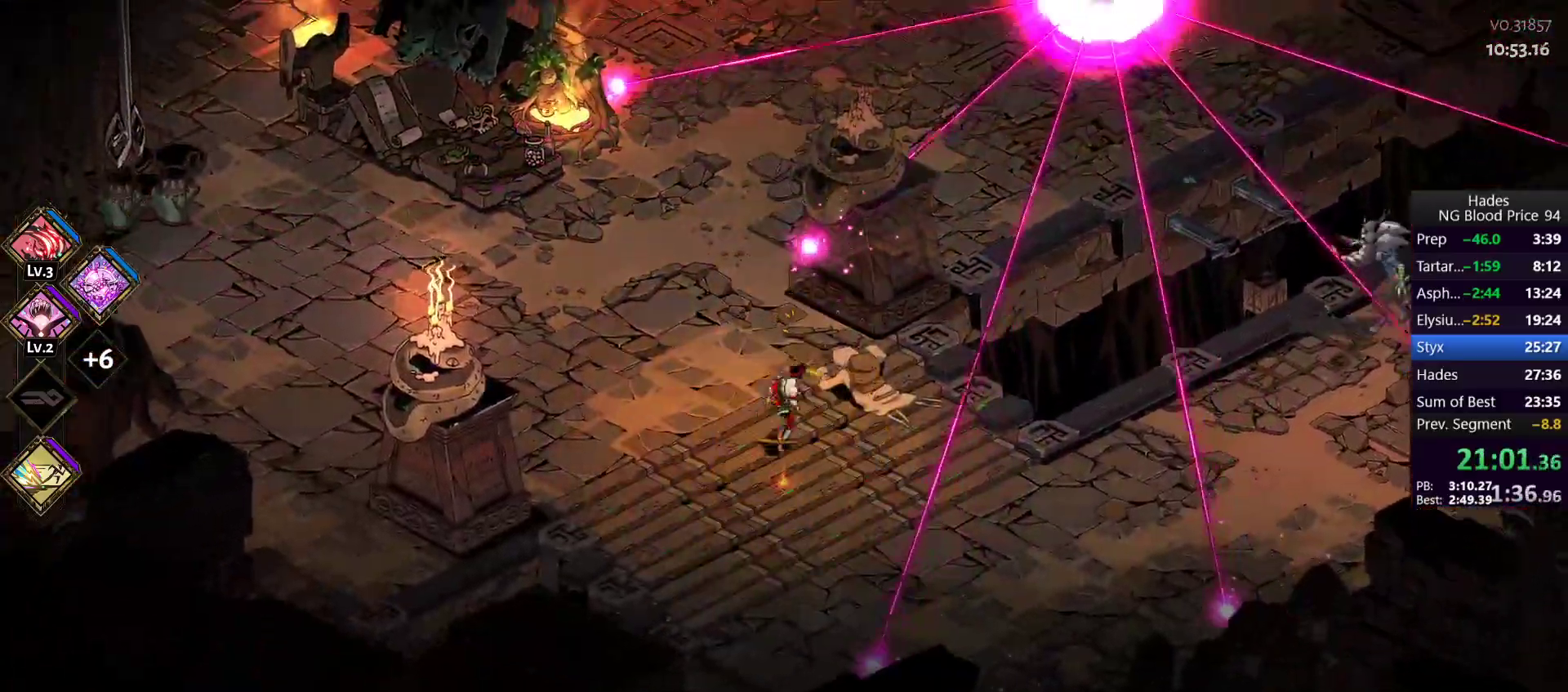
{"buttons": [], "left_stick": "center", "right_stick": "center", "button_events": []}
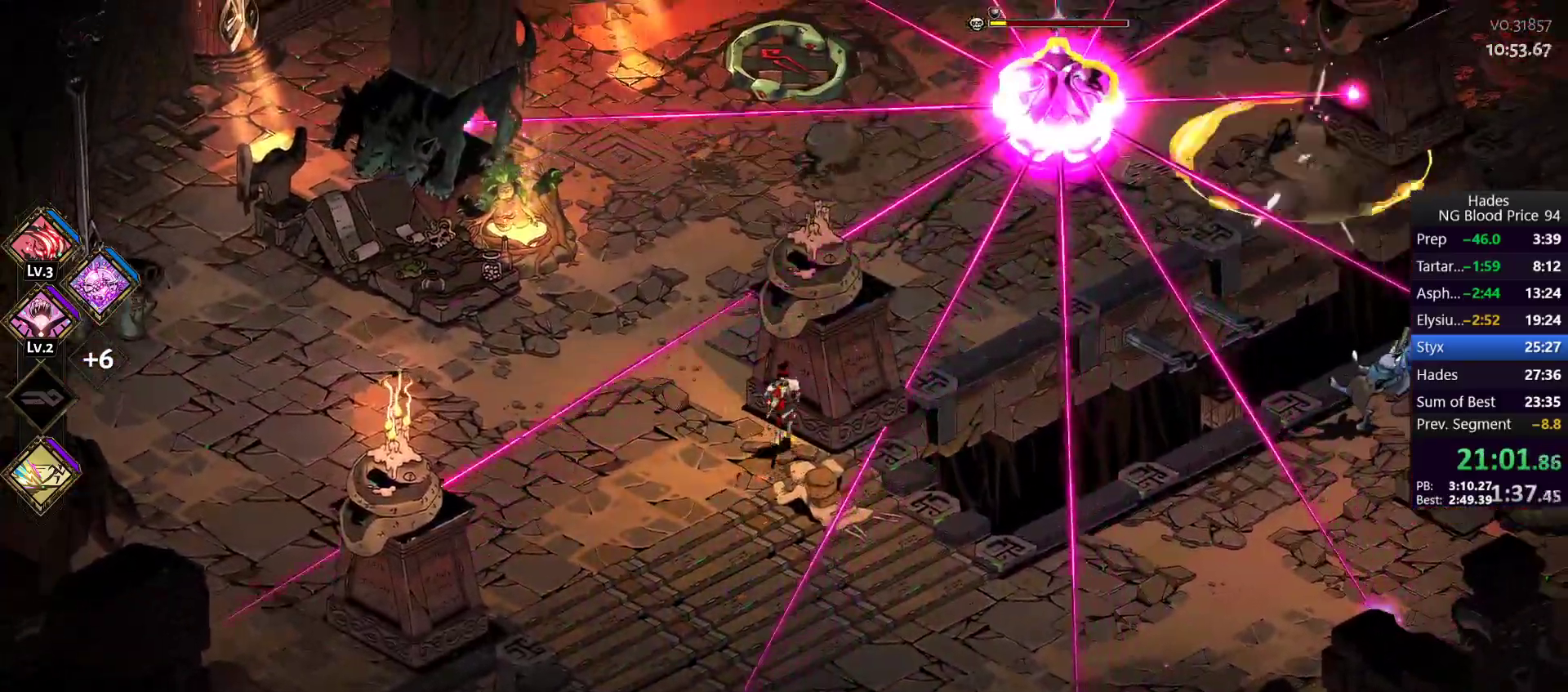
{"buttons": [], "left_stick": "center", "right_stick": "center", "button_events": []}
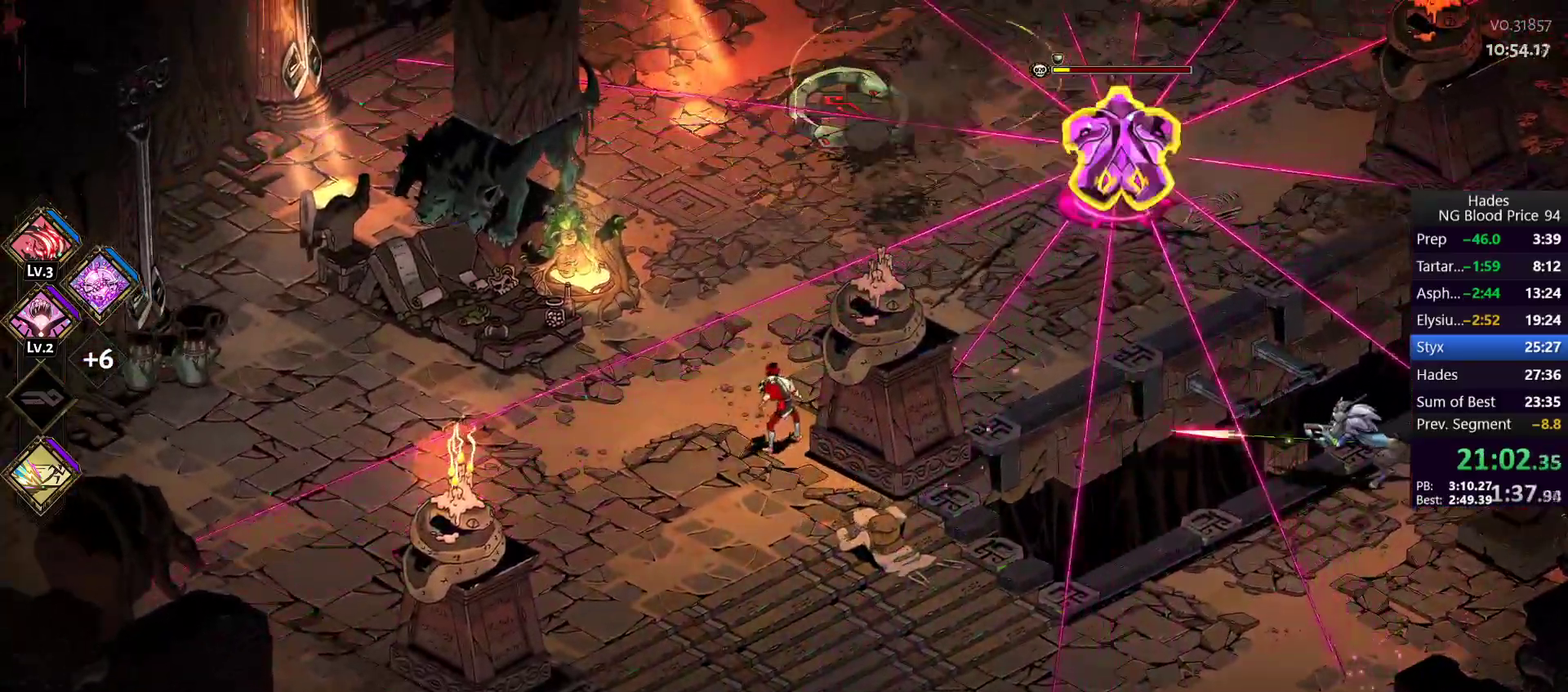
{"buttons": [], "left_stick": "right", "right_stick": "center", "button_events": [[367, "A", "down"], [467, "A", "up"]]}
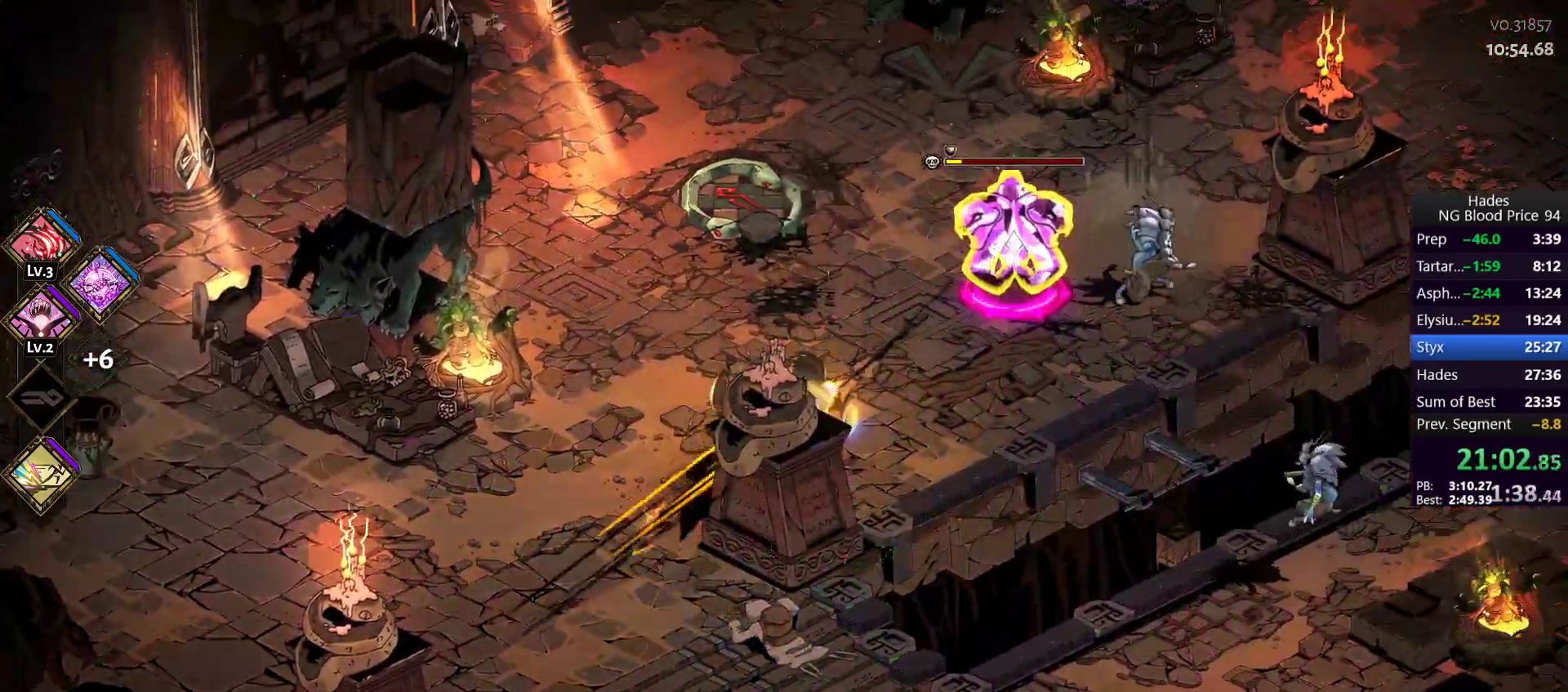
{"buttons": [], "left_stick": "up-left", "right_stick": "center", "button_events": [[17, "A", "down"], [33, "X", "down"], [150, "A", "up"], [150, "X", "up"], [217, "Y", "down"], [317, "Y", "up"], [367, "Y", "down"], [450, "Y", "up"]]}
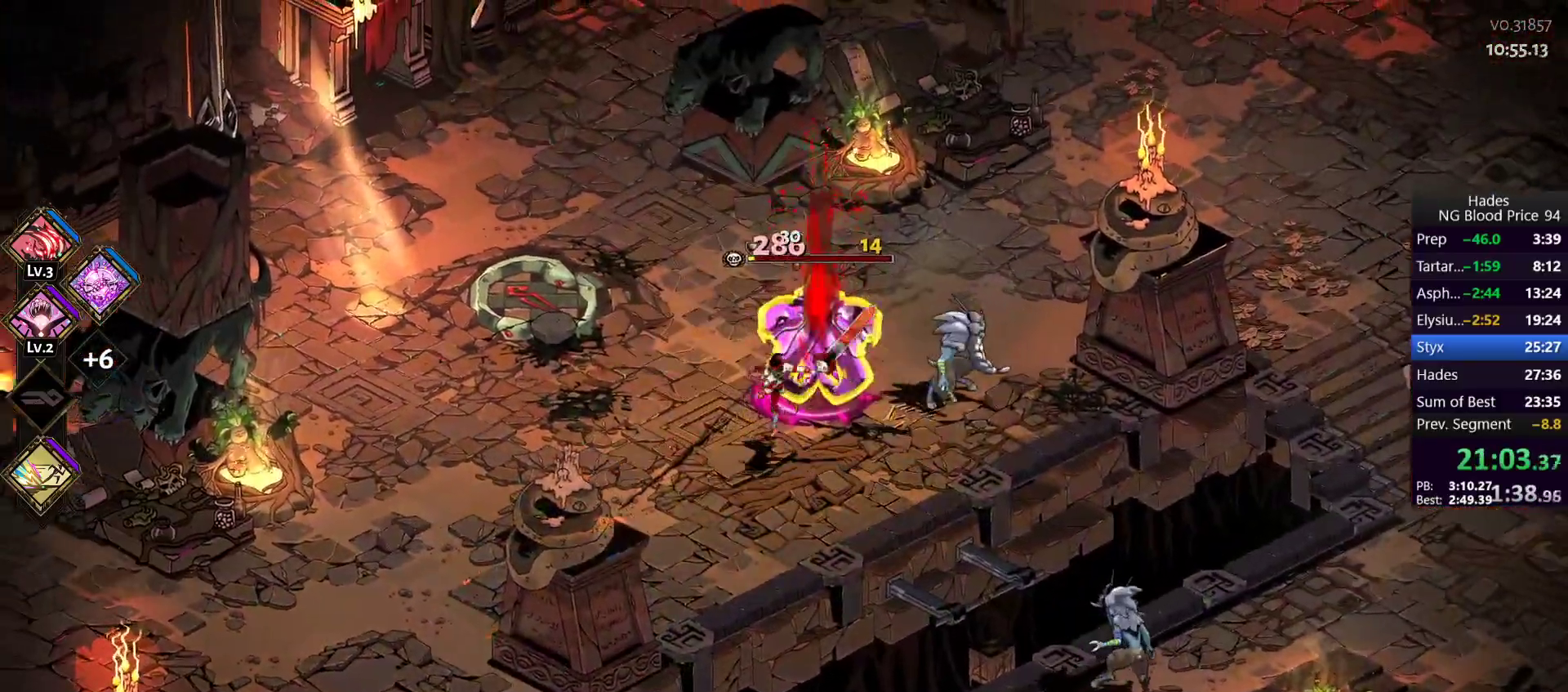
{"buttons": ["A", "X"], "left_stick": "left", "right_stick": "center", "button_events": [[17, "Y", "down"], [100, "Y", "up"], [267, "A", "down"], [300, "X", "down"], [417, "X", "up"], [467, "X", "down"]]}
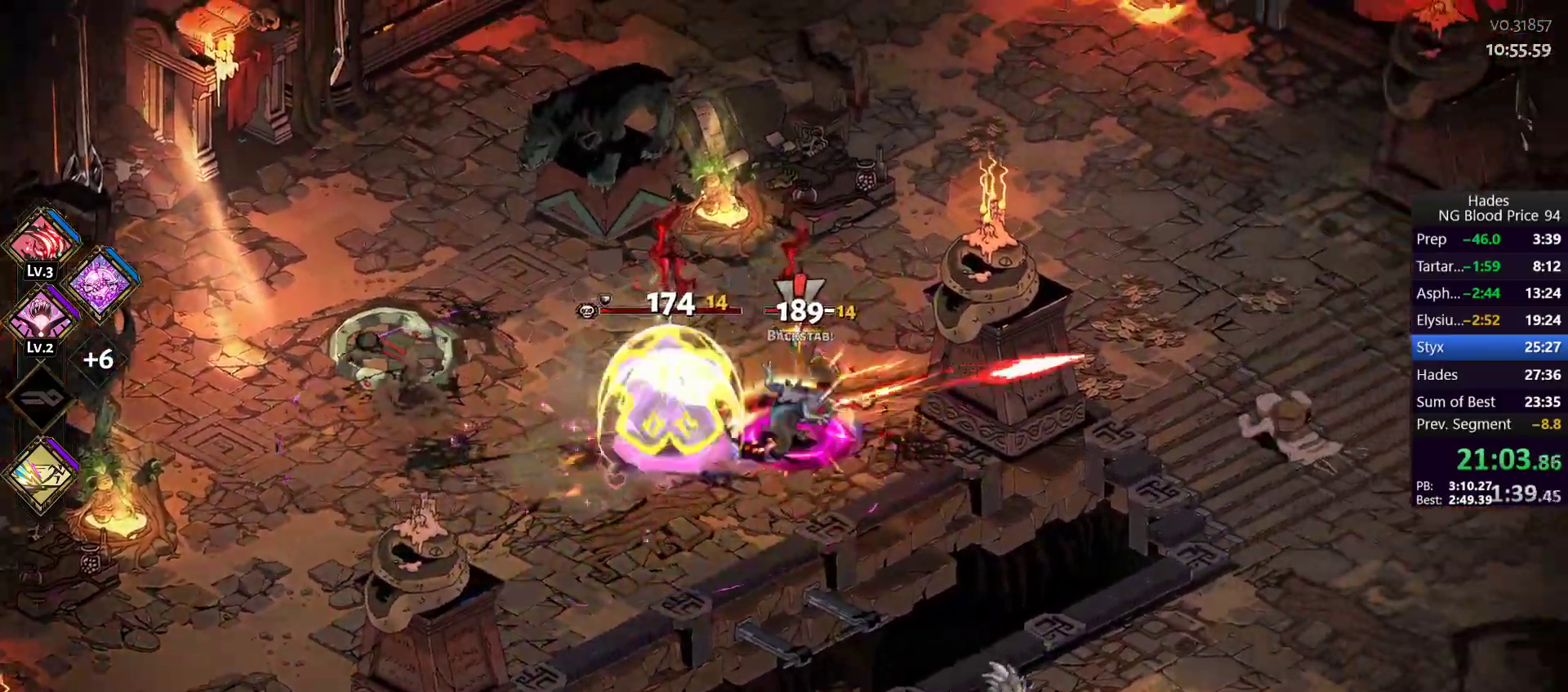
{"buttons": ["Y"], "left_stick": "up-right", "right_stick": "center", "button_events": [[83, "A", "up"], [83, "X", "up"], [150, "Y", "down"], [250, "Y", "up"], [333, "Y", "down"], [400, "Y", "up"], [483, "Y", "down"]]}
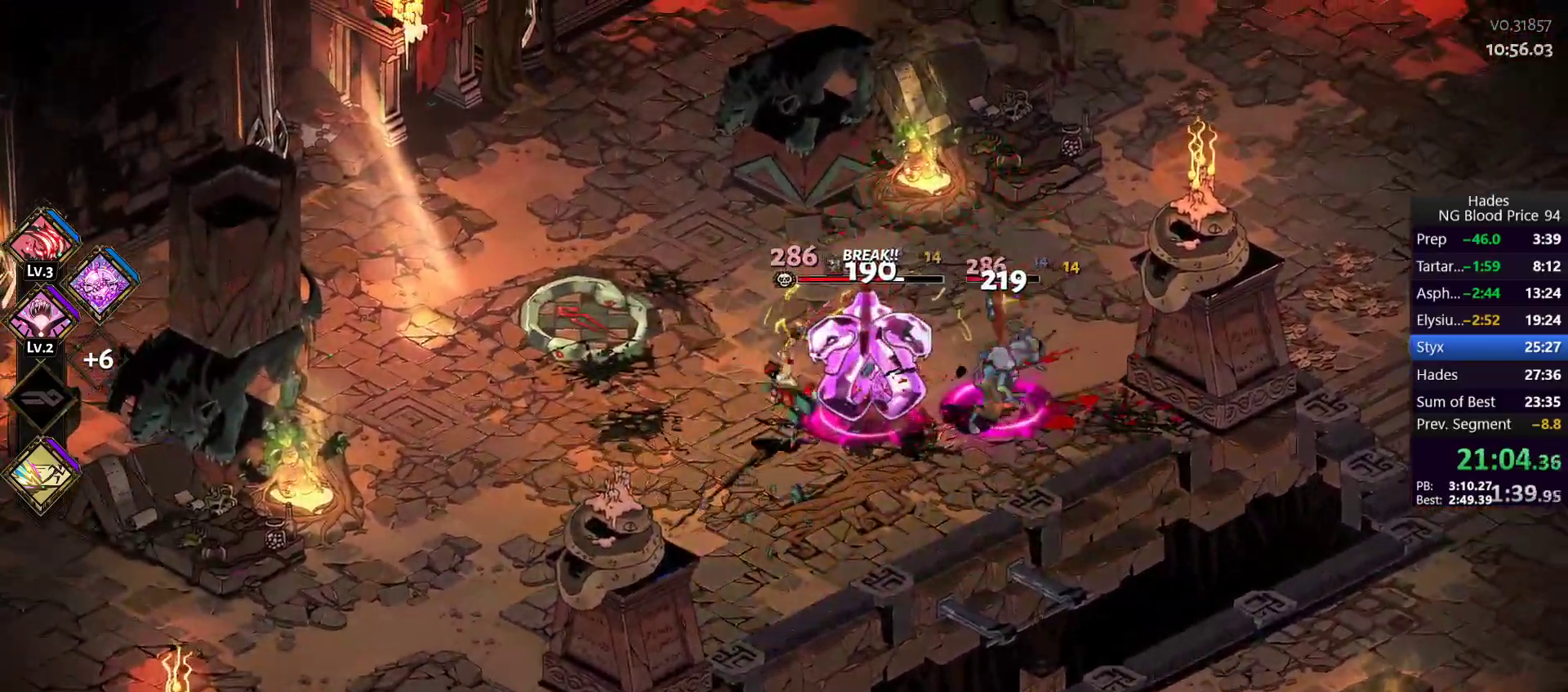
{"buttons": ["A", "X"], "left_stick": "left", "right_stick": "center", "button_events": [[33, "Y", "up"], [117, "Y", "down"], [183, "Y", "up"], [267, "A", "down"], [283, "X", "down"], [417, "A", "up"], [417, "X", "up"], [467, "A", "down"], [483, "X", "down"]]}
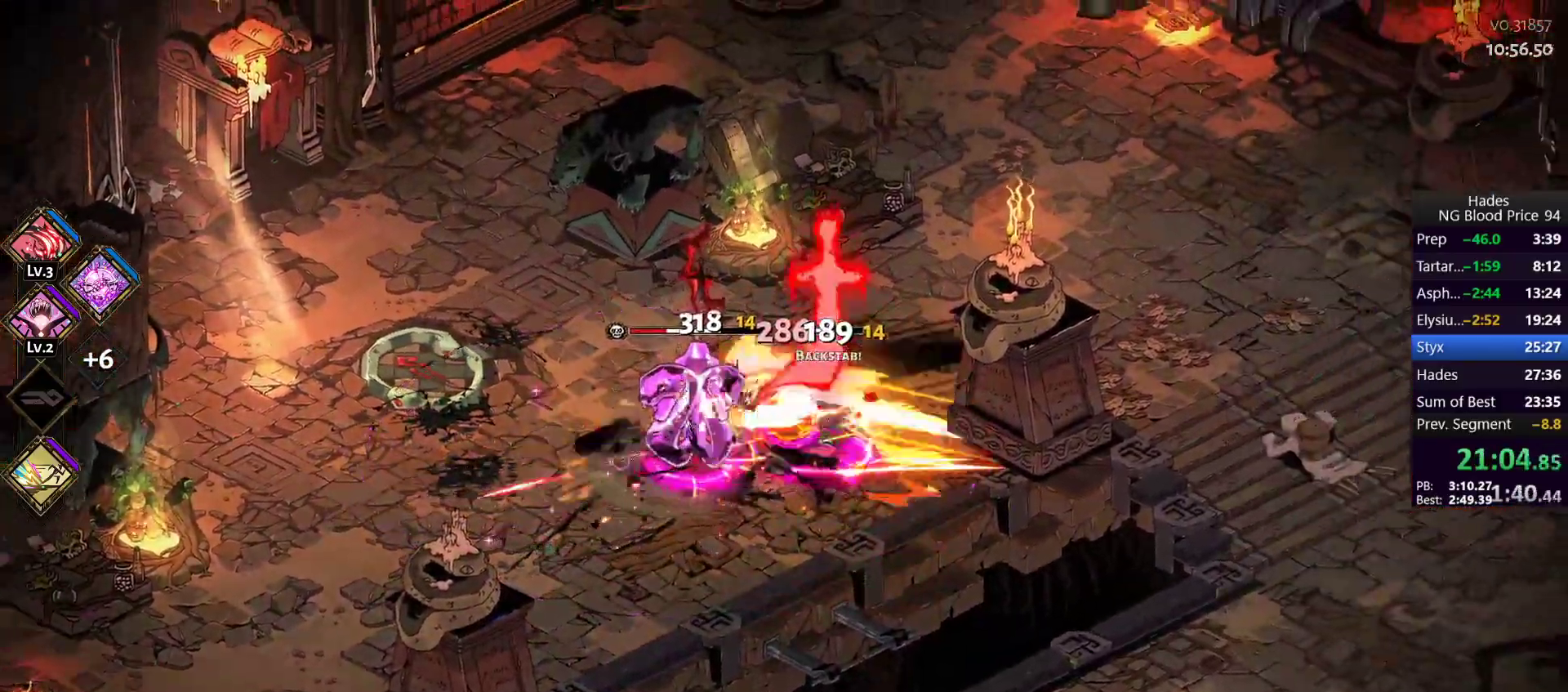
{"buttons": ["Y"], "left_stick": "down-right", "right_stick": "center", "button_events": [[83, "A", "up"], [83, "X", "up"], [167, "Y", "down"], [250, "Y", "up"], [333, "Y", "down"], [417, "Y", "up"], [483, "Y", "down"]]}
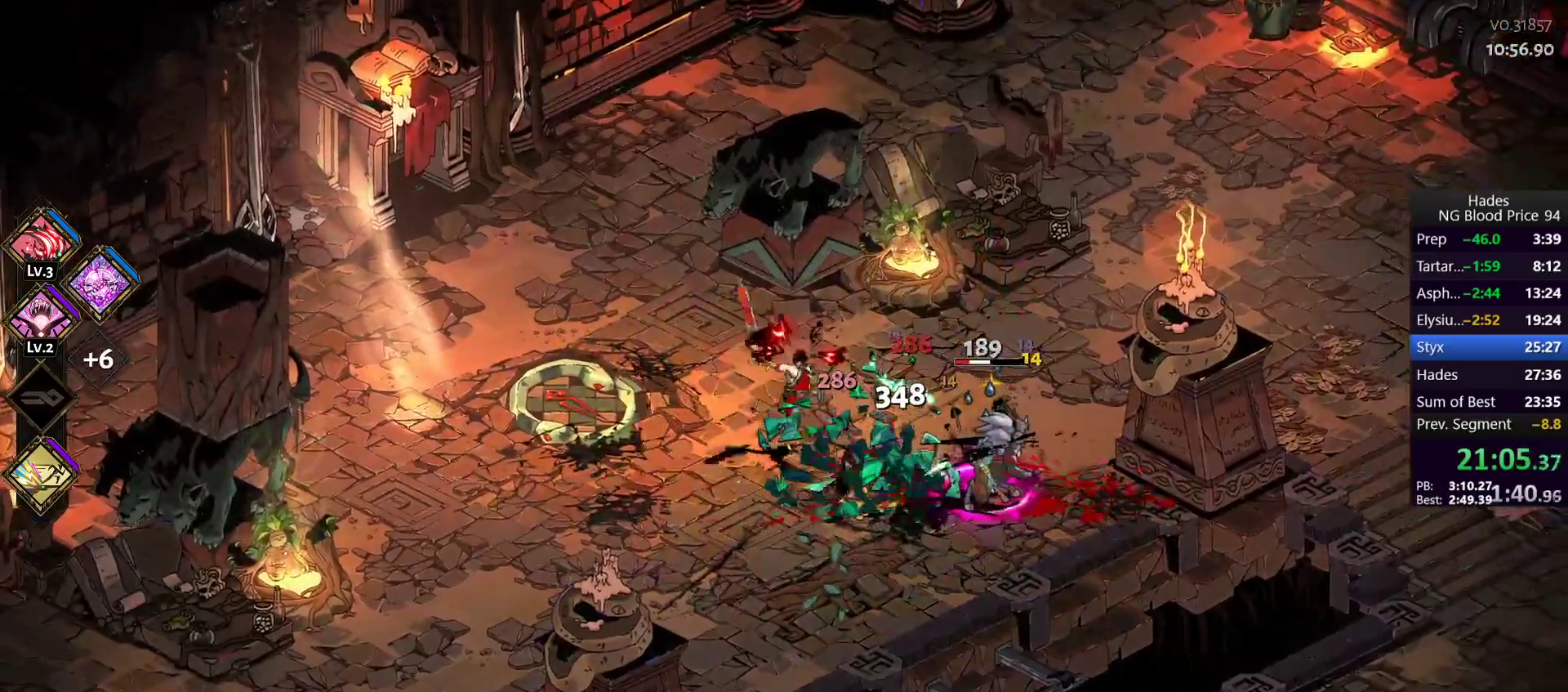
{"buttons": ["A"], "left_stick": "down", "right_stick": "center", "button_events": [[83, "Y", "up"], [267, "A", "down"], [300, "X", "down"], [417, "X", "up"], [433, "A", "up"], [483, "A", "down"]]}
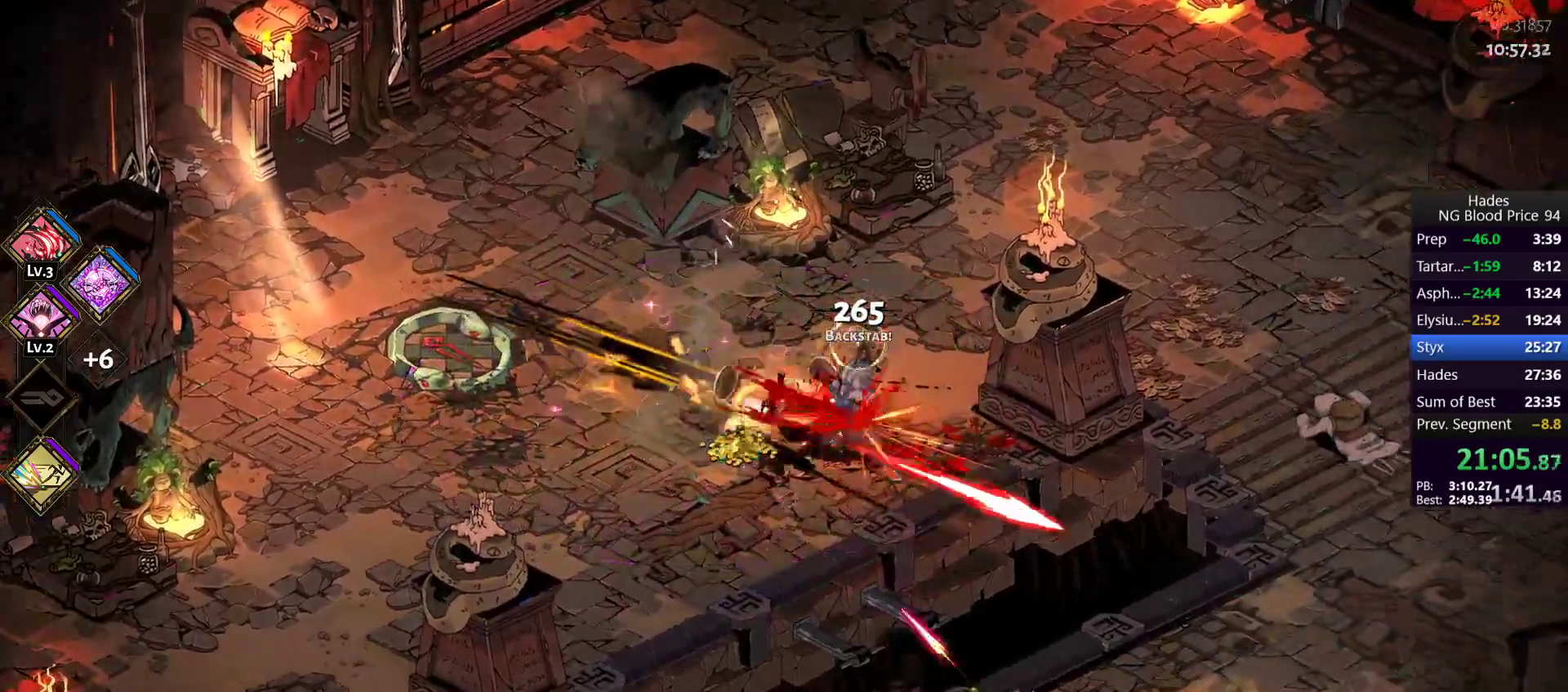
{"buttons": [], "left_stick": "right", "right_stick": "center", "button_events": [[17, "X", "down"], [83, "X", "up"], [117, "A", "up"], [200, "A", "down"], [317, "A", "up"]]}
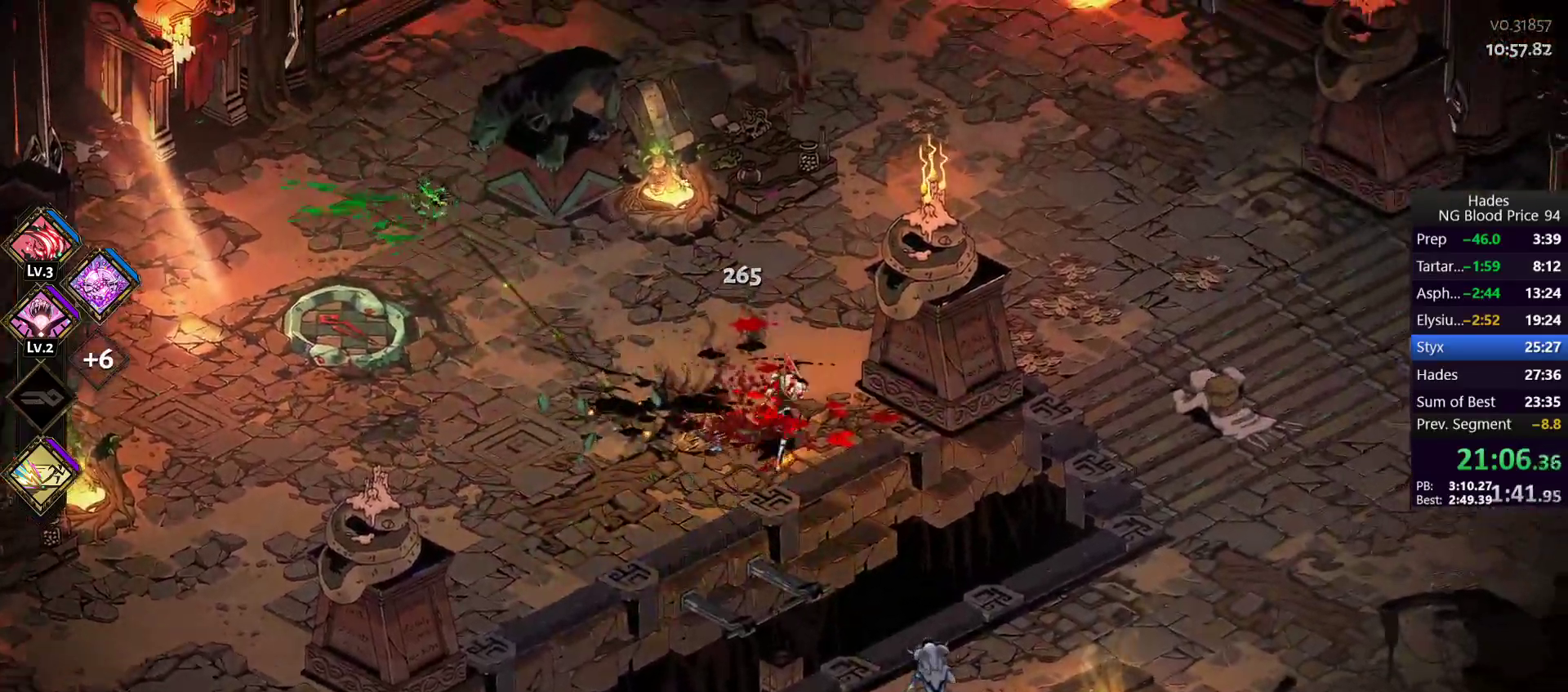
{"buttons": ["Y"], "left_stick": "left", "right_stick": "center", "button_events": [[117, "A", "down"], [150, "X", "down"], [250, "A", "up"], [250, "X", "up"], [300, "A", "down"], [300, "X", "down"], [417, "A", "up"], [417, "X", "up"], [500, "Y", "down"]]}
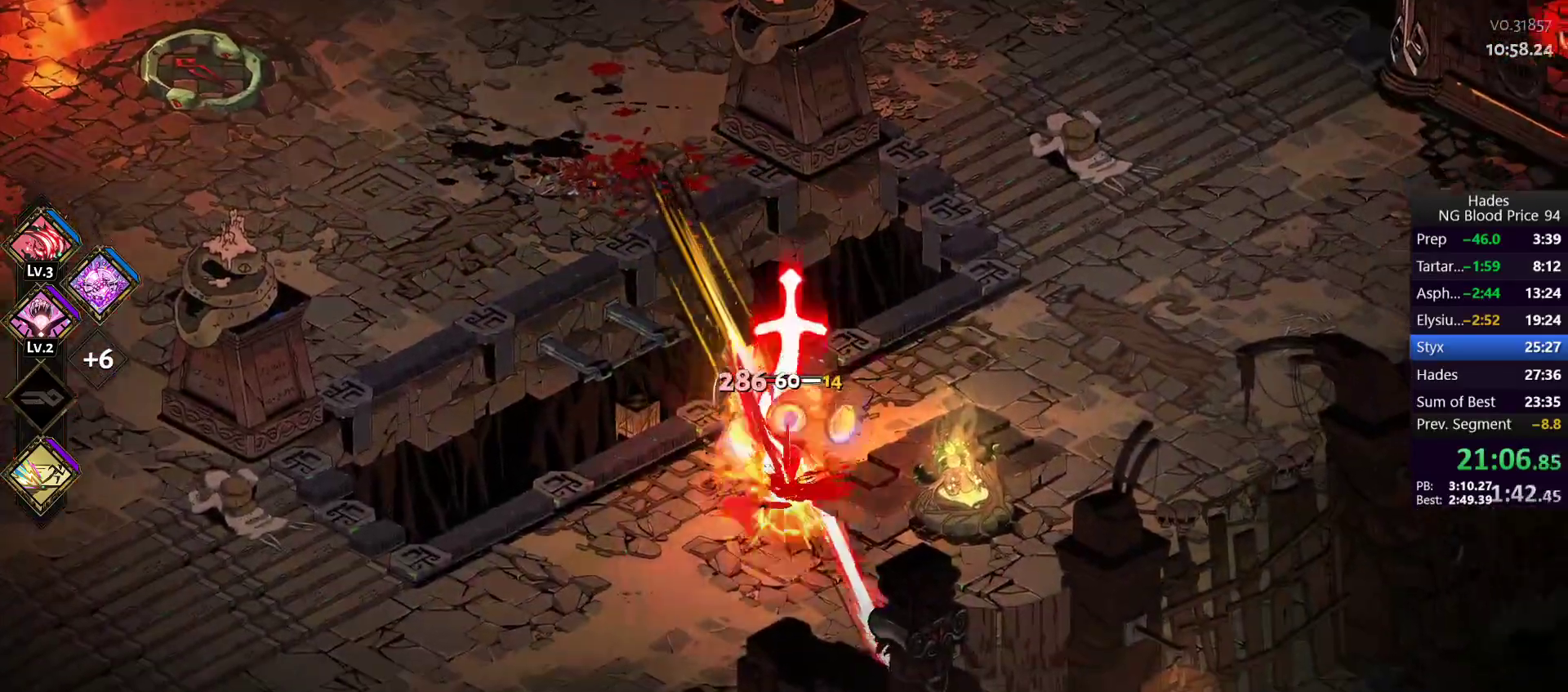
{"buttons": ["Y"], "left_stick": "up-left", "right_stick": "center", "button_events": [[83, "Y", "up"], [133, "Y", "down"], [217, "Y", "up"], [283, "Y", "down"], [367, "Y", "up"], [433, "Y", "down"]]}
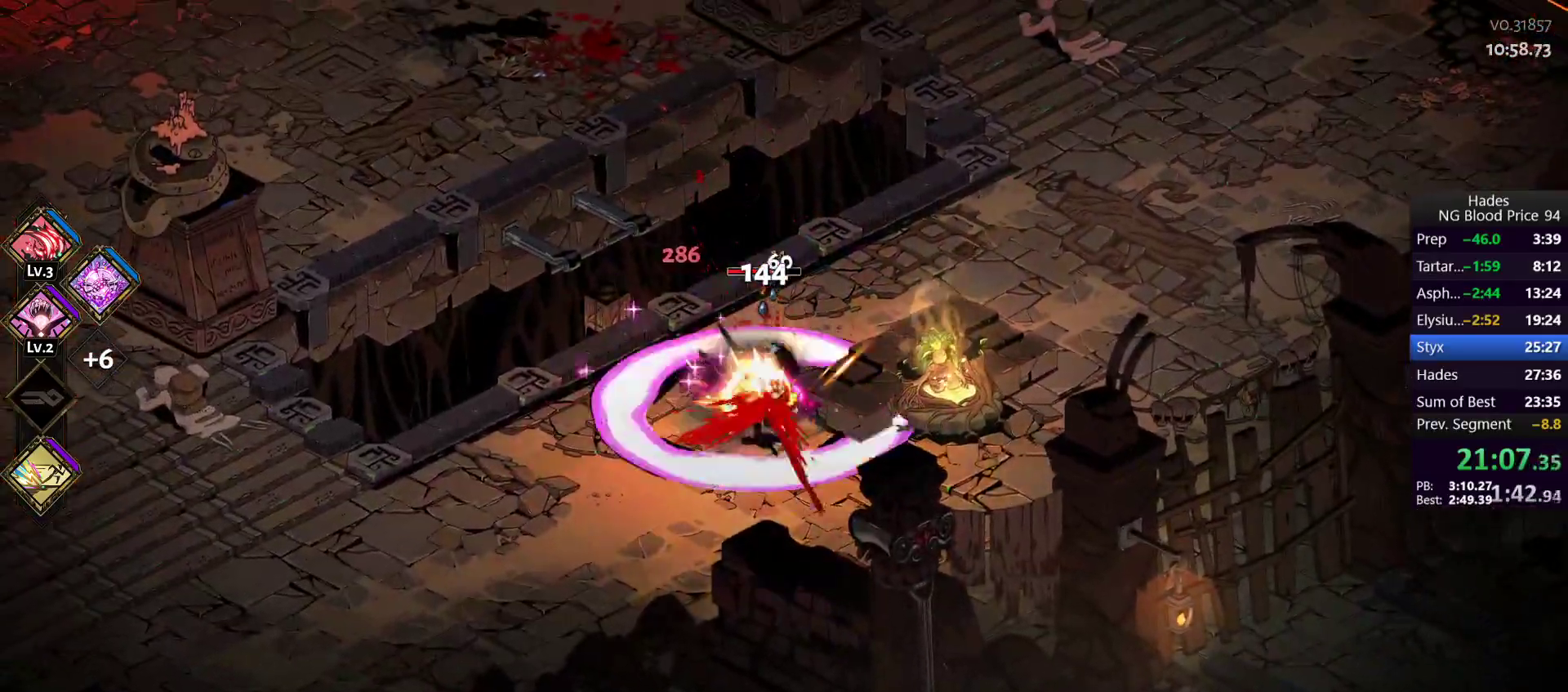
{"buttons": [], "left_stick": "left", "right_stick": "center", "button_events": [[33, "Y", "up"], [100, "A", "down"], [117, "X", "down"], [250, "A", "up"], [250, "X", "up"], [300, "A", "down"], [317, "X", "down"], [450, "A", "up"], [450, "X", "up"]]}
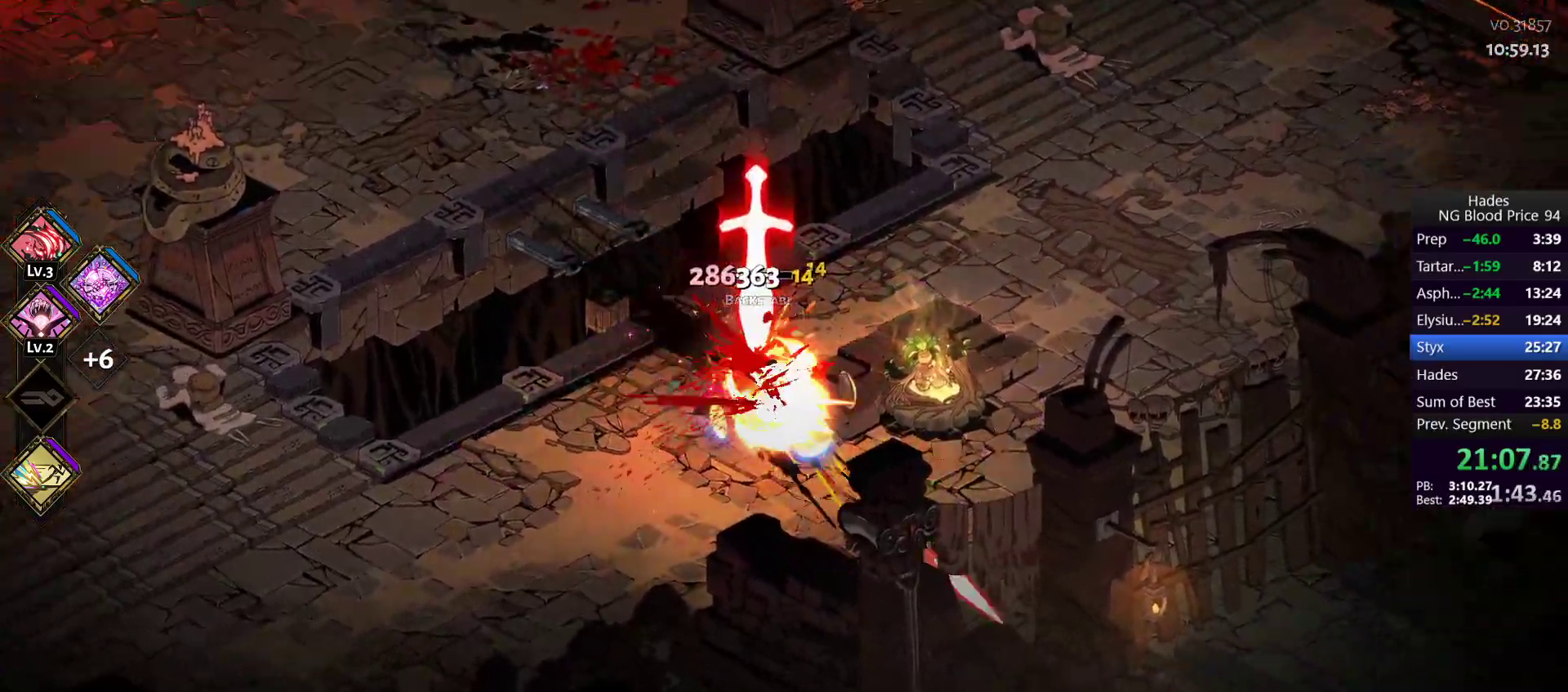
{"buttons": [], "left_stick": "up-left", "right_stick": "center", "button_events": [[33, "Y", "down"], [117, "Y", "up"], [183, "Y", "down"], [250, "Y", "up"], [317, "Y", "down"], [417, "Y", "up"]]}
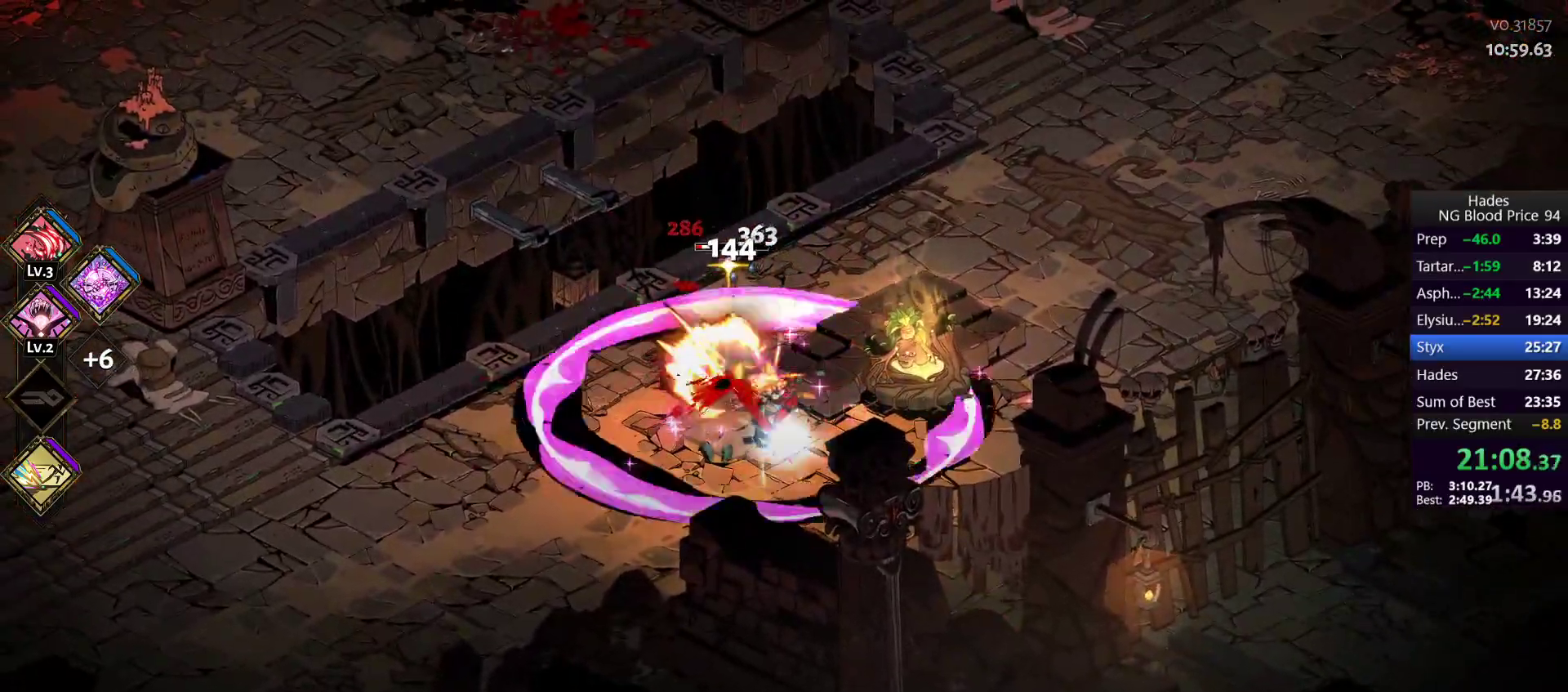
{"buttons": [], "left_stick": "left", "right_stick": "center", "button_events": [[117, "A", "down"], [133, "X", "down"], [250, "X", "up"], [417, "A", "up"]]}
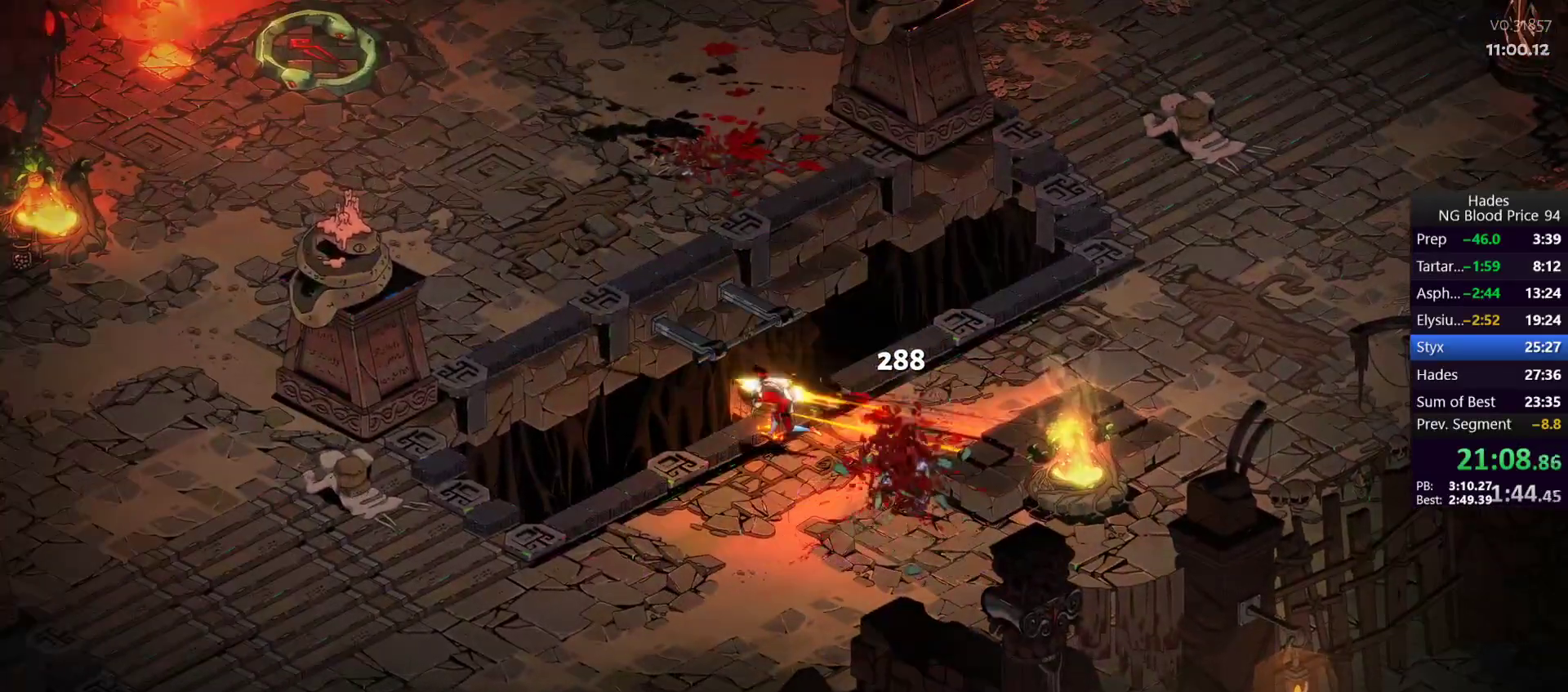
{"buttons": [], "left_stick": "center", "right_stick": "center", "button_events": []}
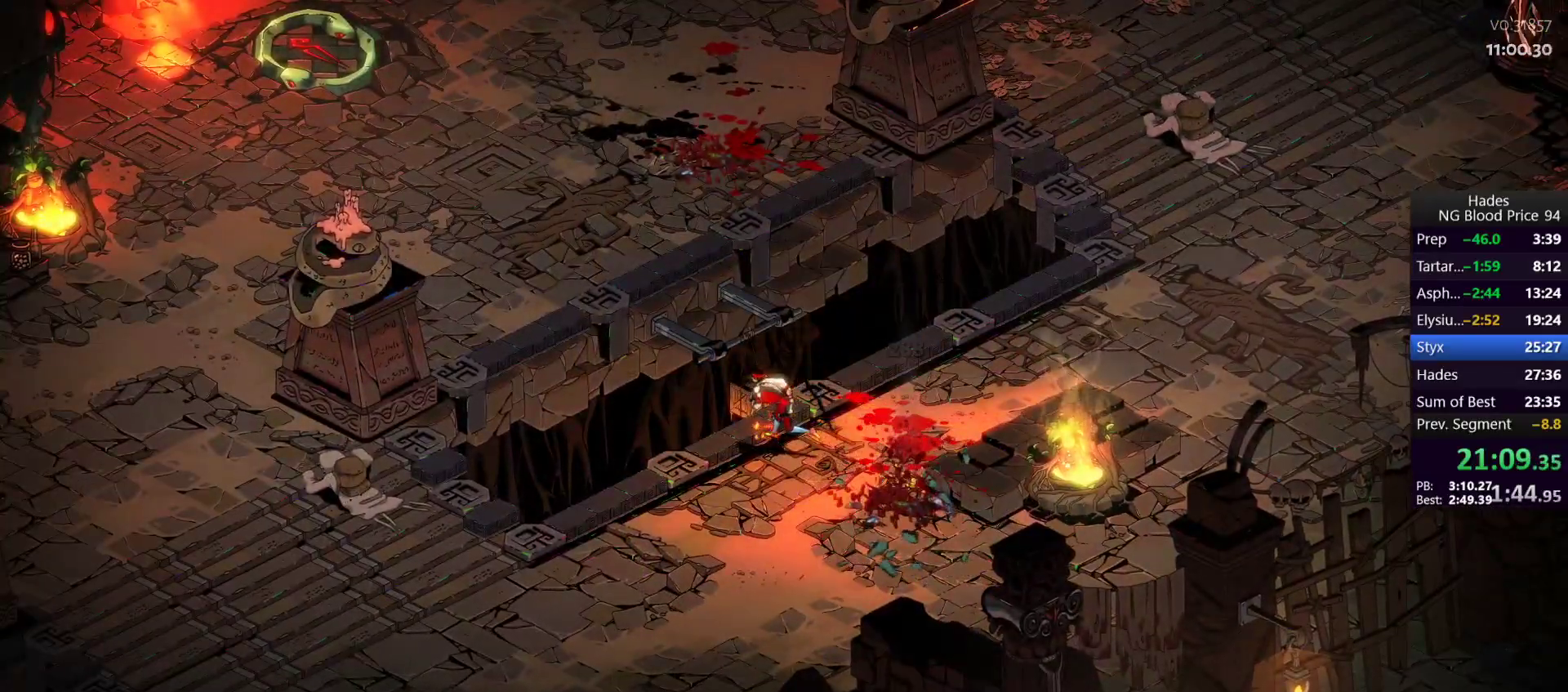
{"buttons": [], "left_stick": "left", "right_stick": "center", "button_events": []}
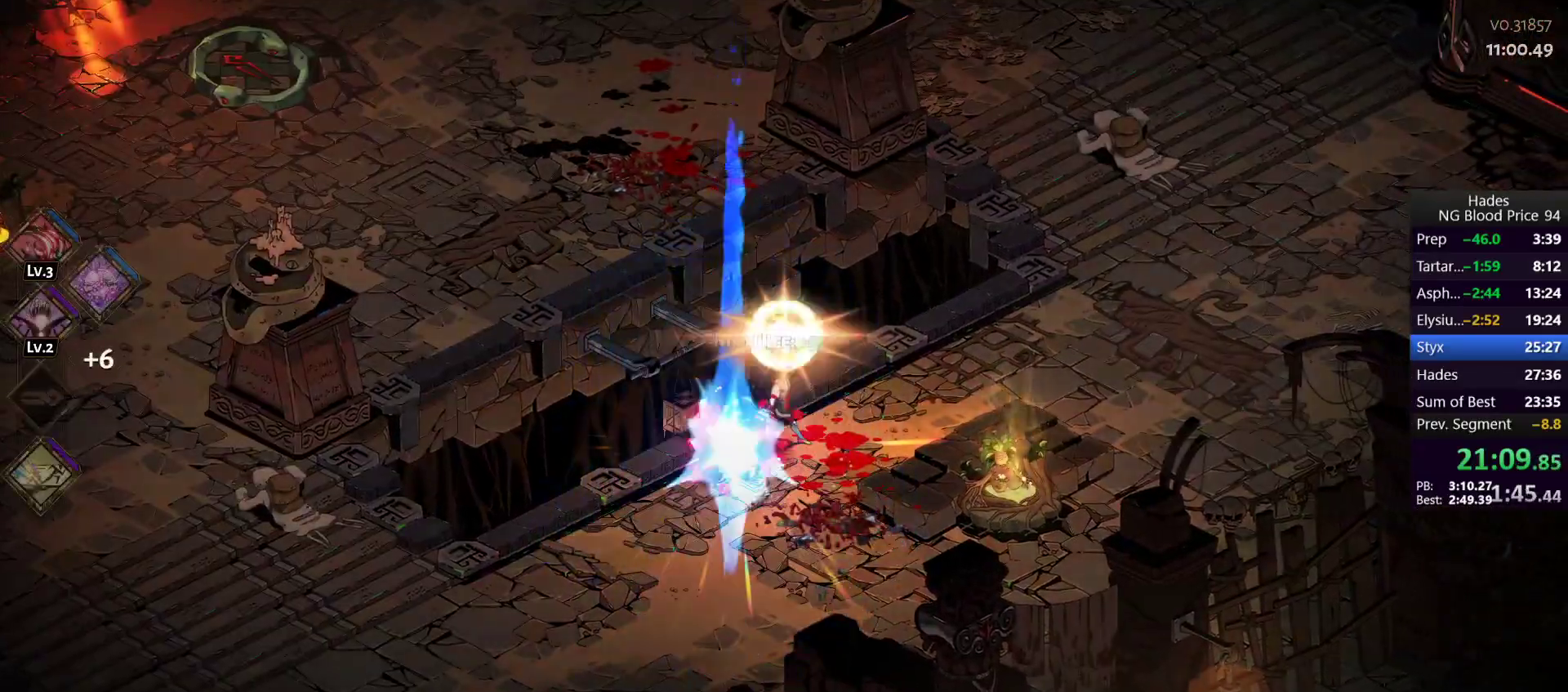
{"buttons": ["A"], "left_stick": "up-left", "right_stick": "center", "button_events": [[450, "A", "down"]]}
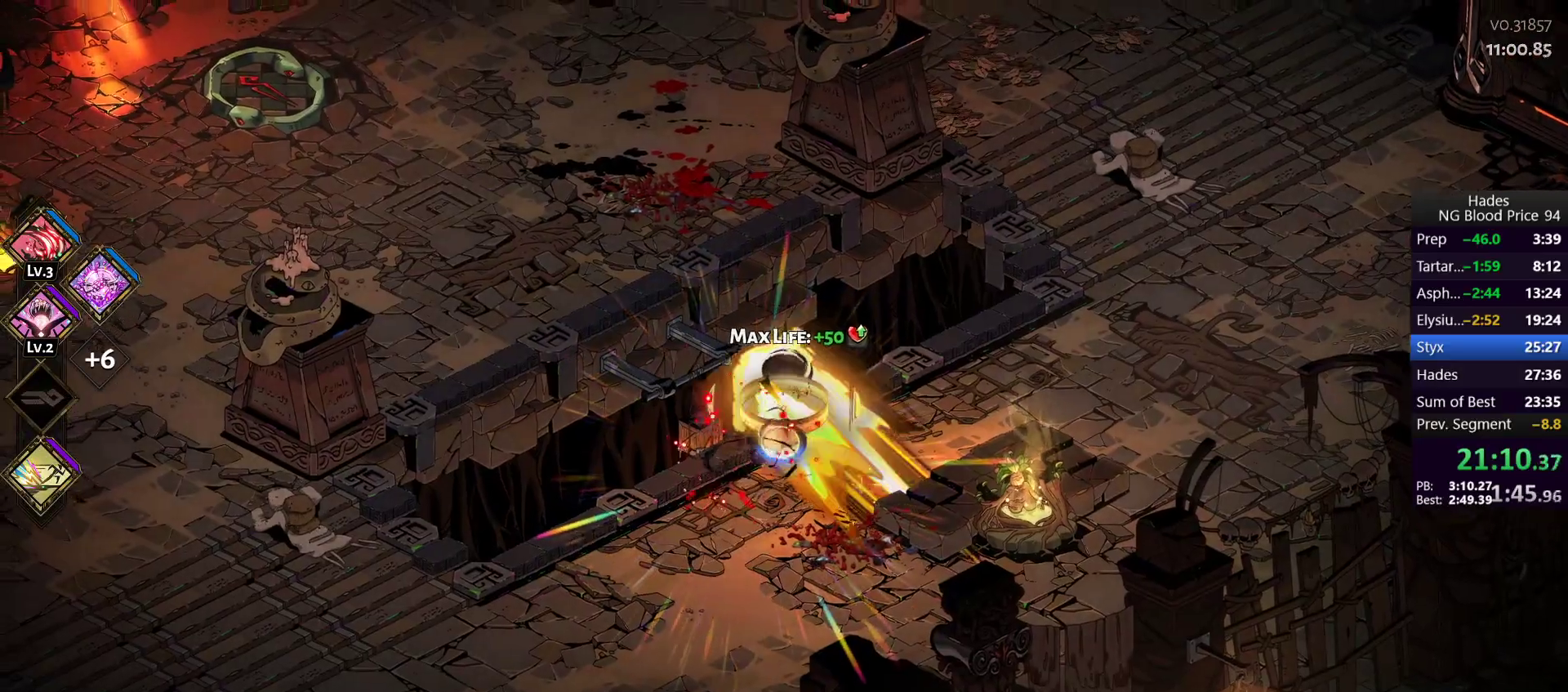
{"buttons": [], "left_stick": "left", "right_stick": "center", "button_events": [[33, "A", "up"], [117, "A", "down"], [200, "A", "up"], [267, "A", "down"], [350, "A", "up"], [417, "A", "down"], [500, "A", "up"]]}
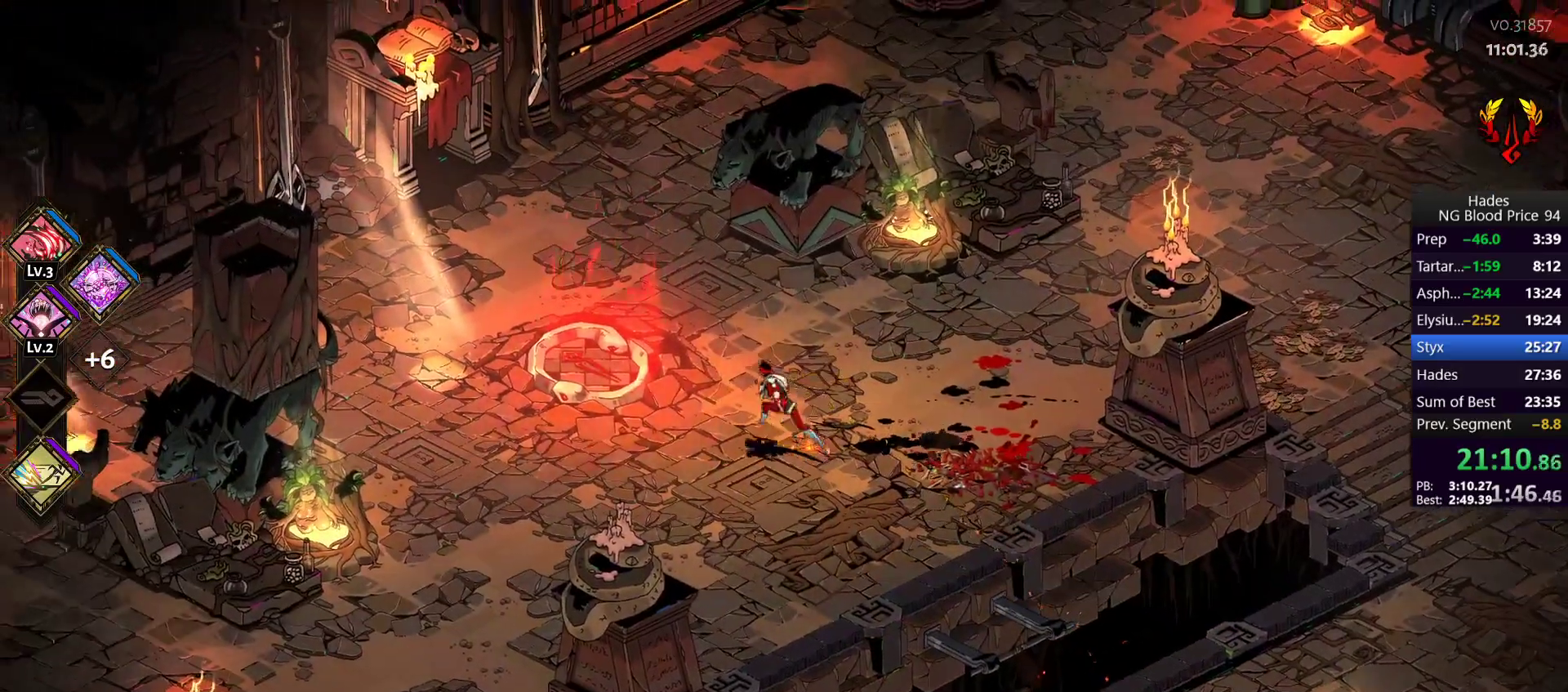
{"buttons": [], "left_stick": "up-left", "right_stick": "center", "button_events": []}
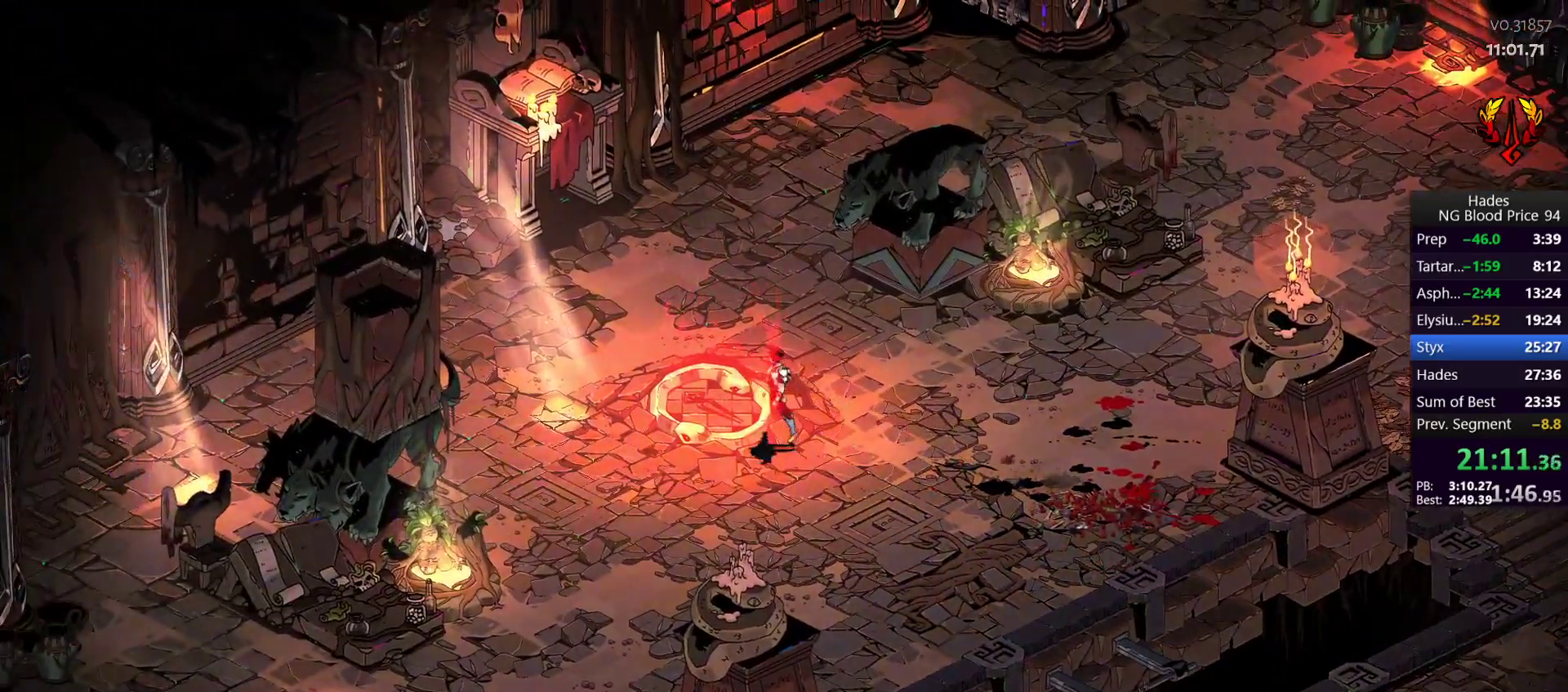
{"buttons": [], "left_stick": "center", "right_stick": "center", "button_events": []}
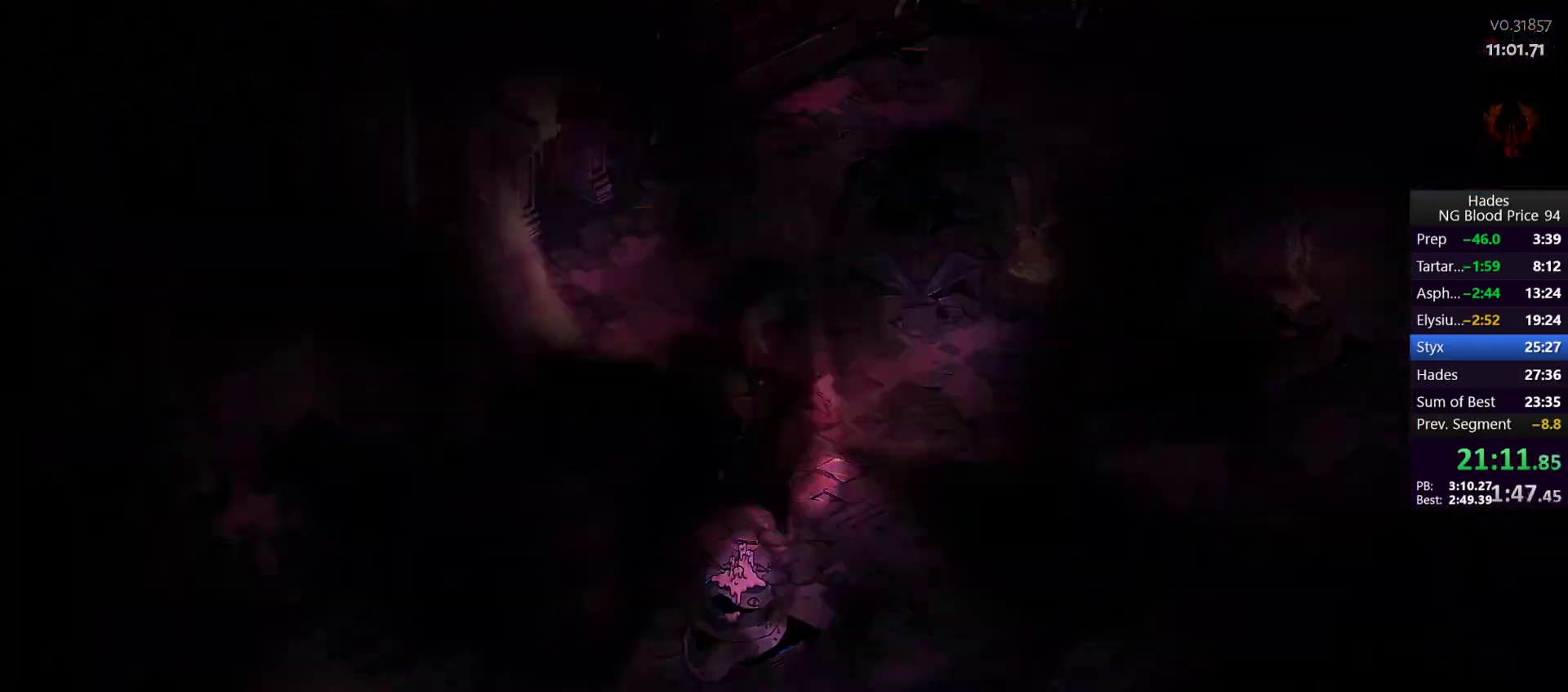
{"buttons": [], "left_stick": "center", "right_stick": "center", "button_events": []}
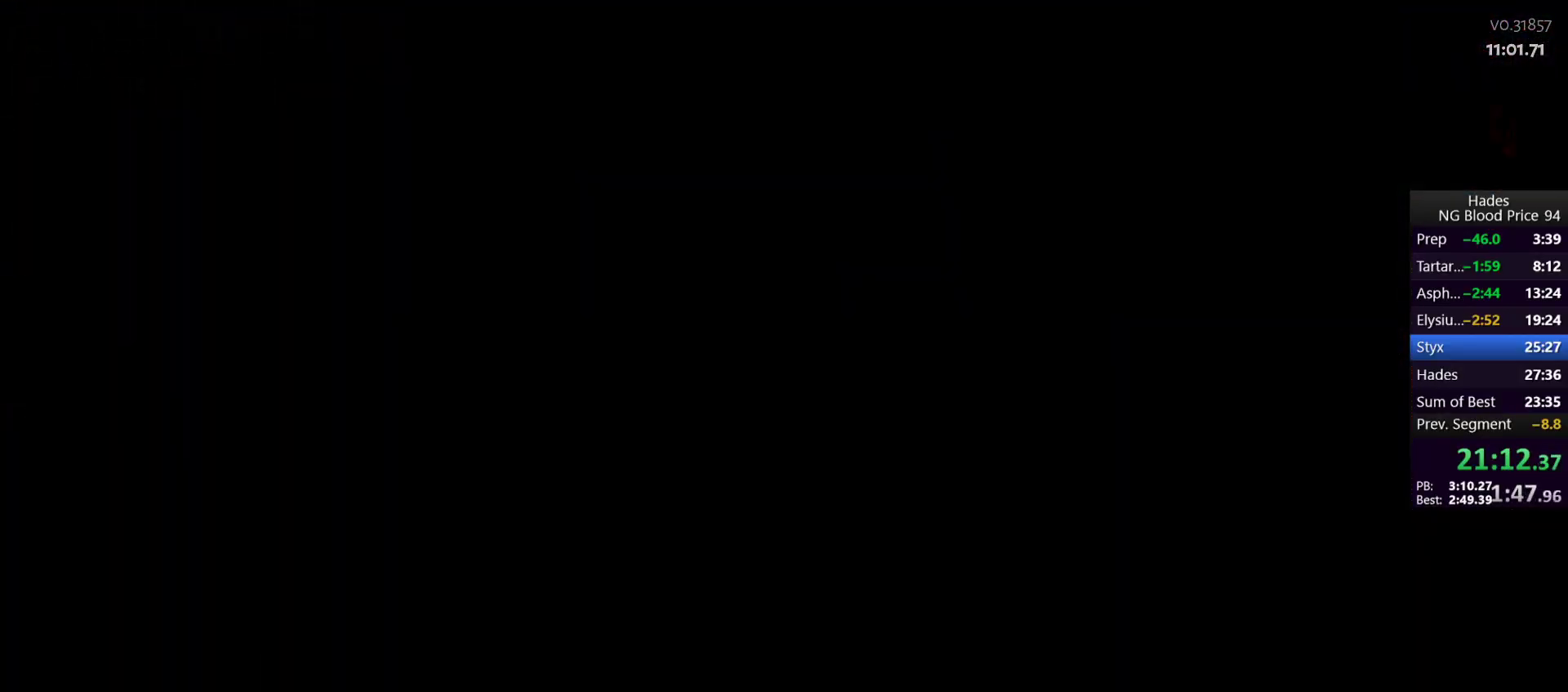
{"buttons": [], "left_stick": "center", "right_stick": "center", "button_events": []}
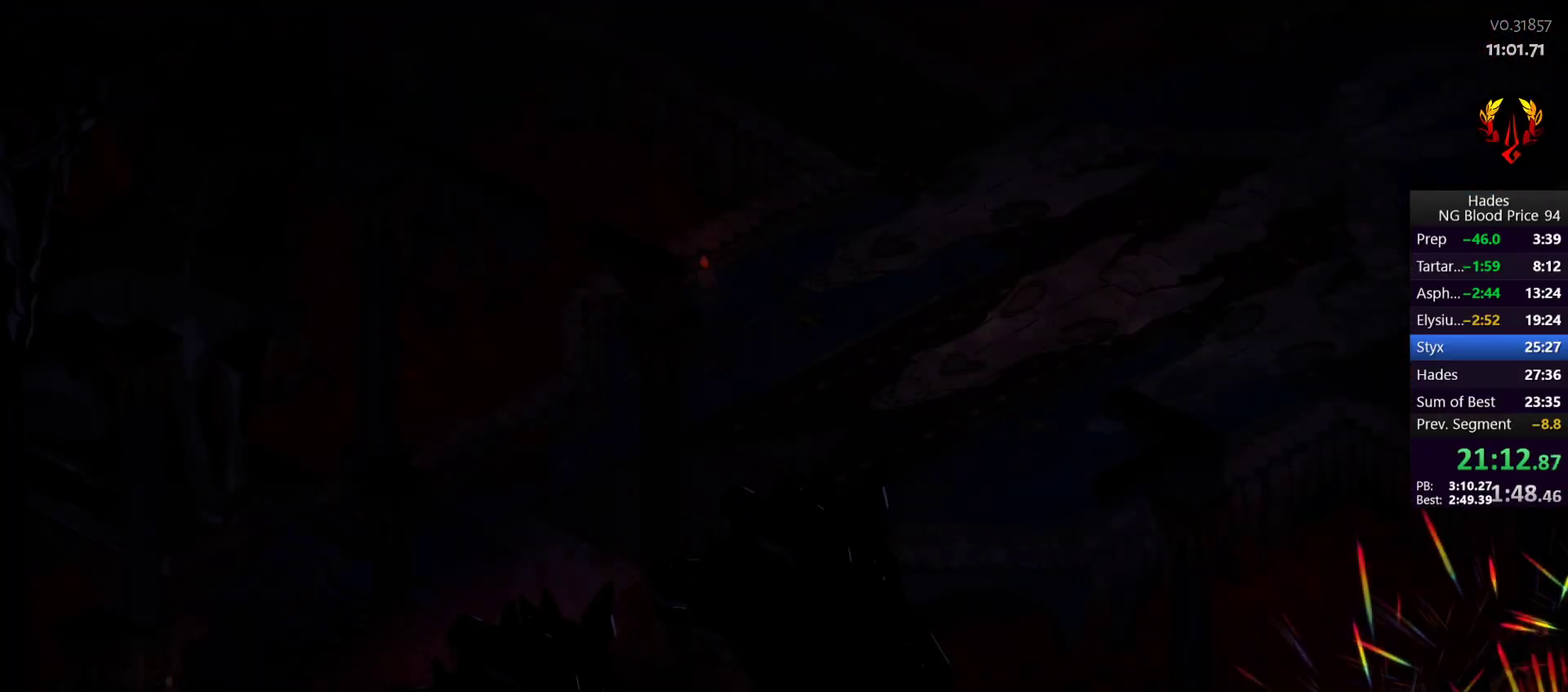
{"buttons": [], "left_stick": "up", "right_stick": "center", "button_events": []}